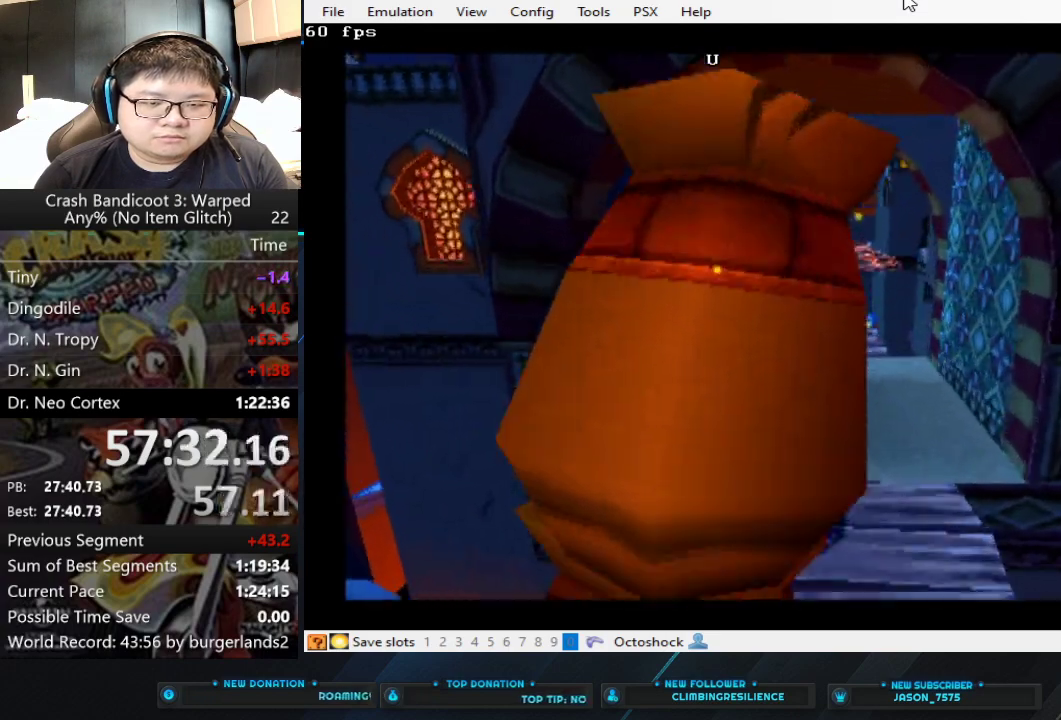
Gameplay with a controller (PlayStation layout); each line is a JSON object with the inputs held at the frame after it. "events" lists button and stick changes between this image and that frame as [ms after this image, input, new state], when the widget could be followed in between. Not read: R3 right_stick.
{"buttons": [], "left_stick": "up", "events": [[33, "SQUARE", "up"], [300, "left_stick", "up-right"], [467, "left_stick", "up"]]}
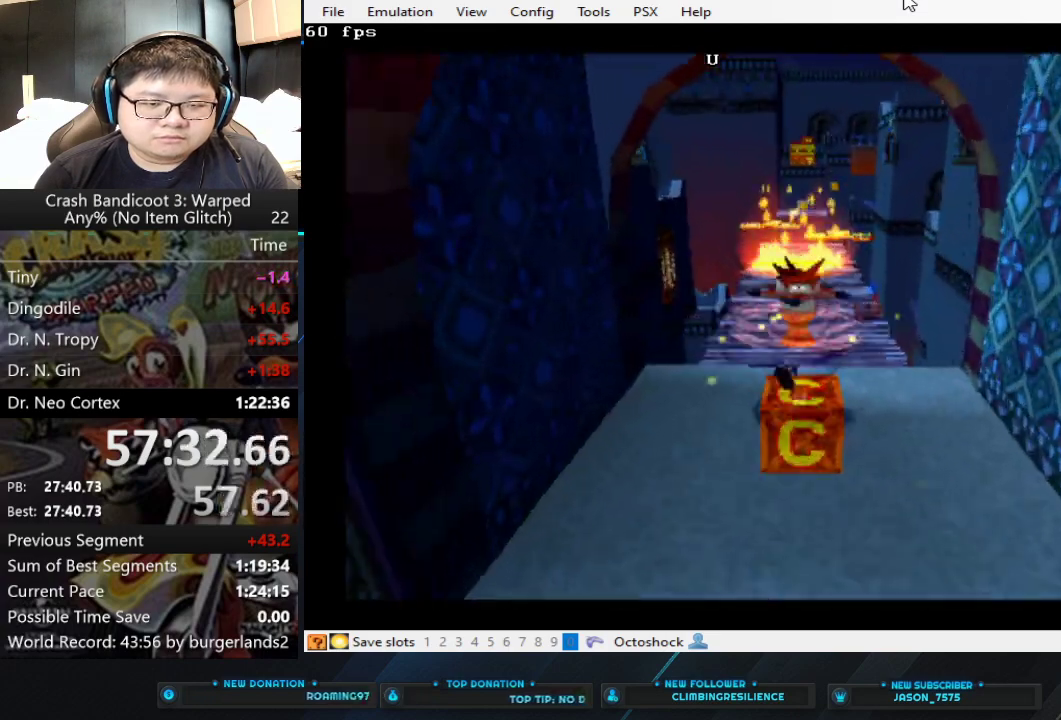
{"buttons": [], "left_stick": "up", "events": []}
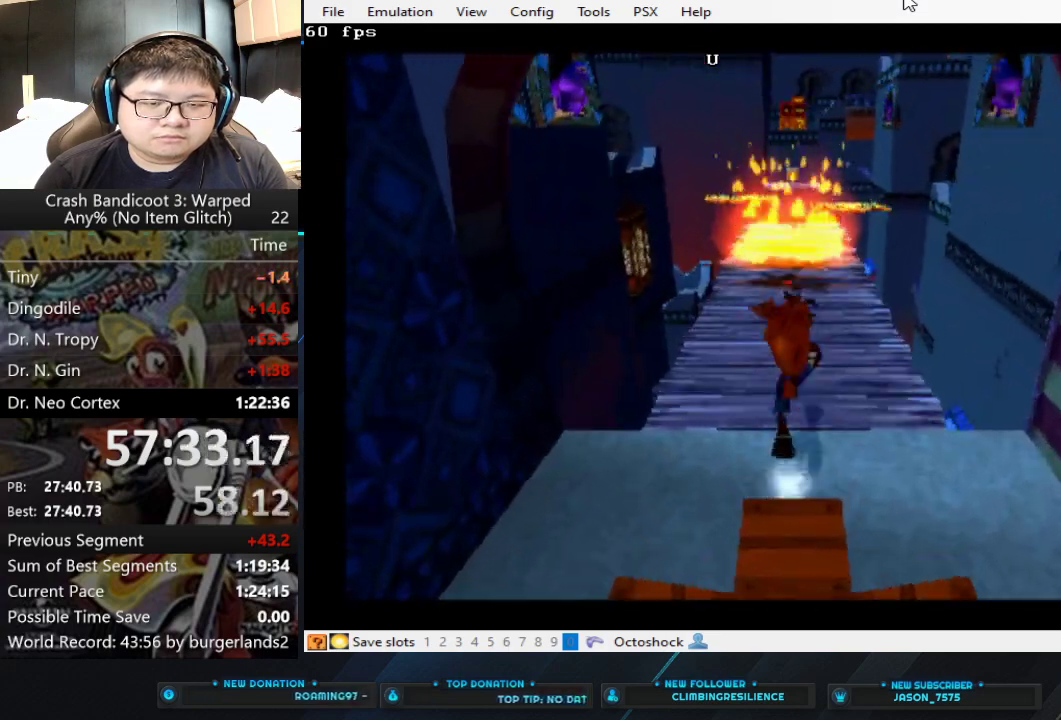
{"buttons": [], "left_stick": "up", "events": []}
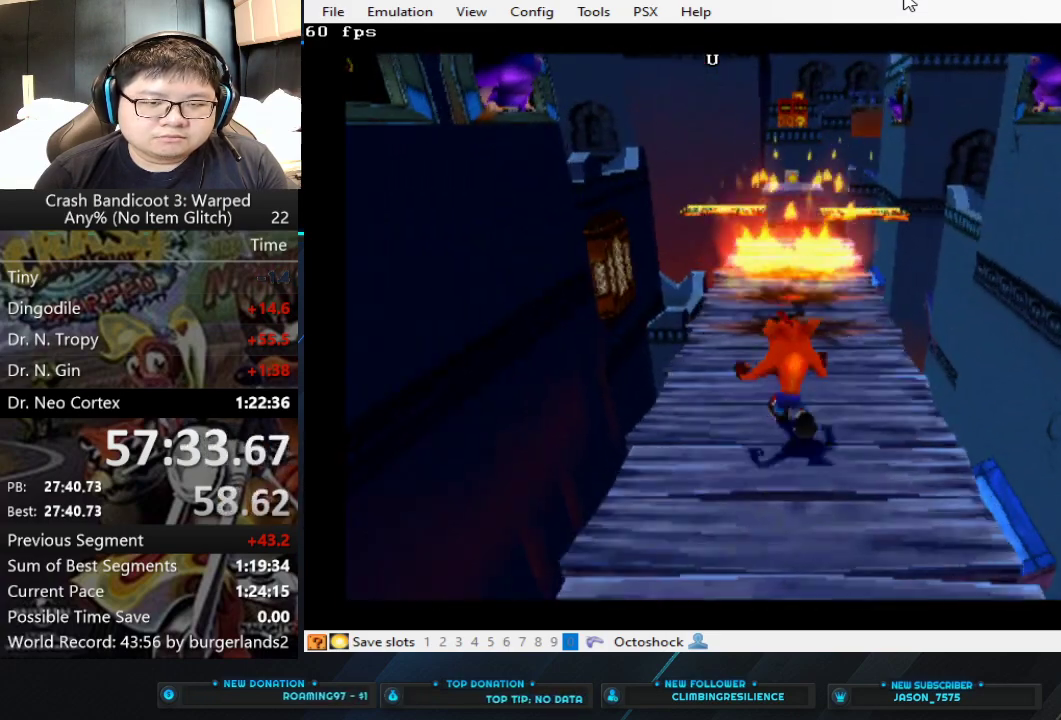
{"buttons": [], "left_stick": "up", "events": []}
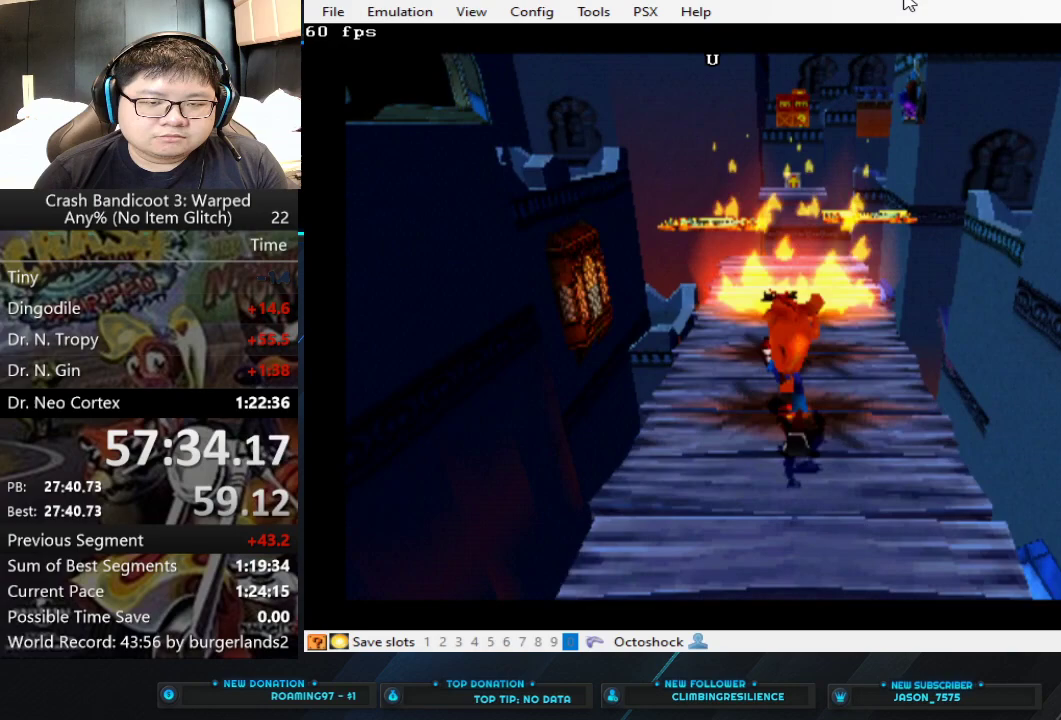
{"buttons": [], "left_stick": "center", "events": [[467, "left_stick", "center"]]}
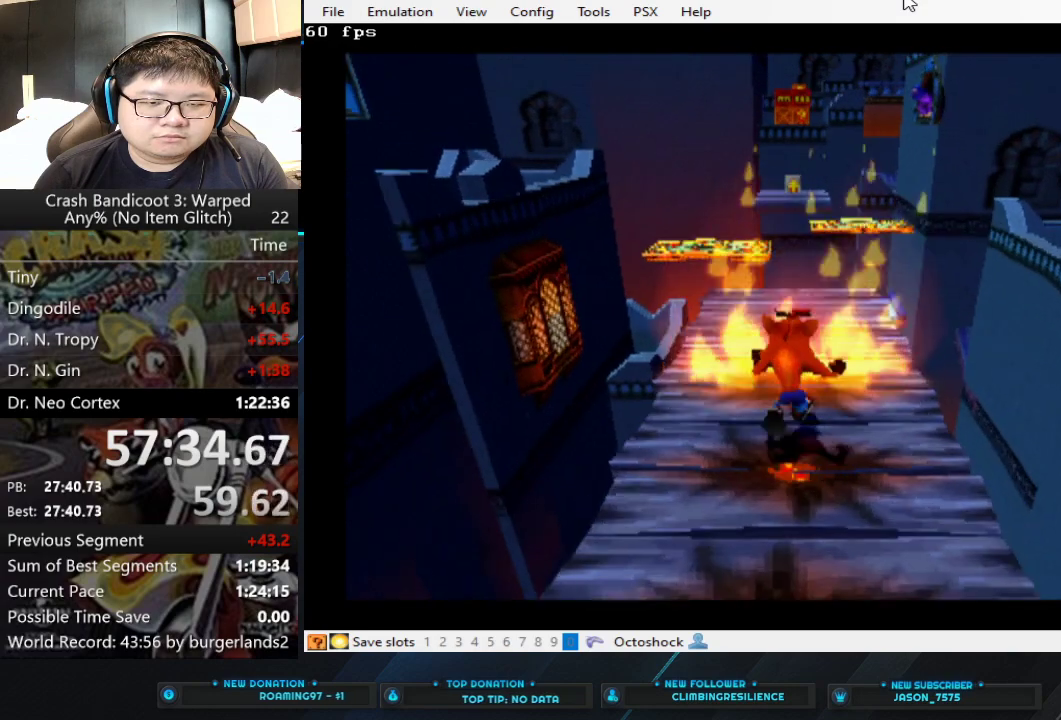
{"buttons": [], "left_stick": "up", "events": [[433, "left_stick", "up"]]}
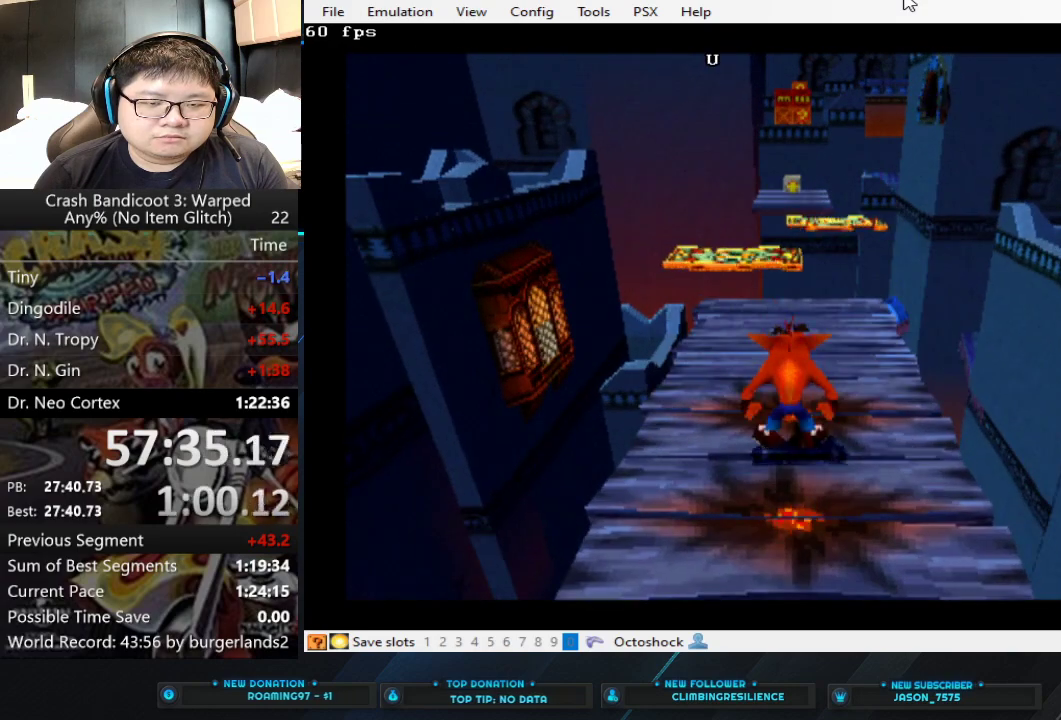
{"buttons": [], "left_stick": "up", "events": []}
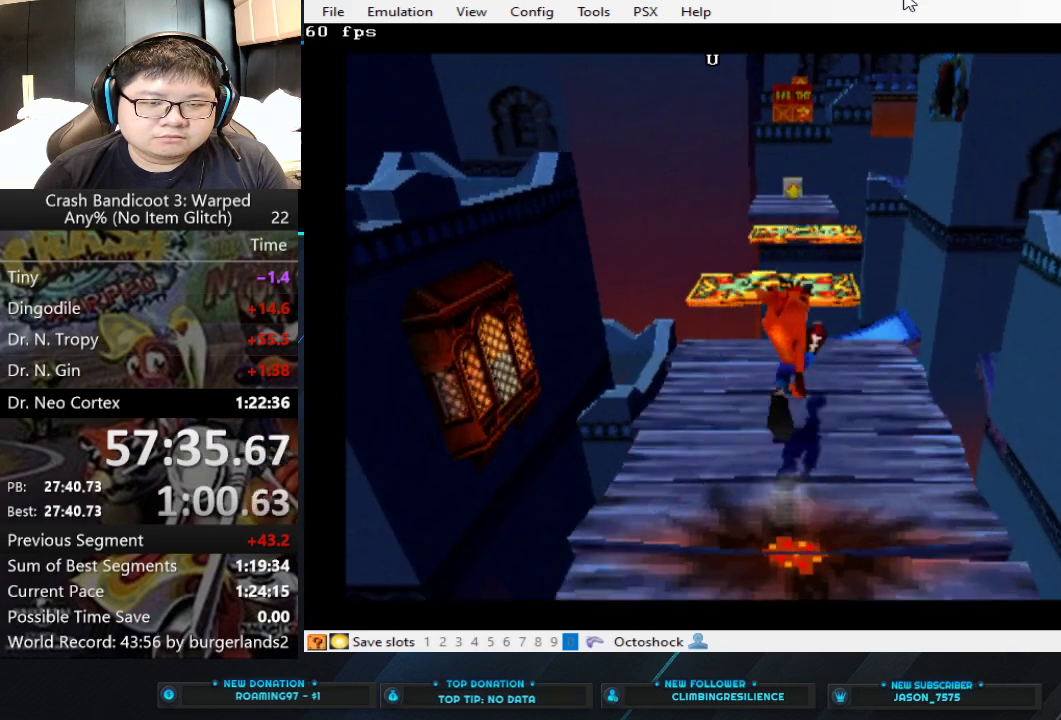
{"buttons": ["CROSS"], "left_stick": "up", "events": [[67, "left_stick", "up-right"], [367, "left_stick", "up"], [400, "CROSS", "down"]]}
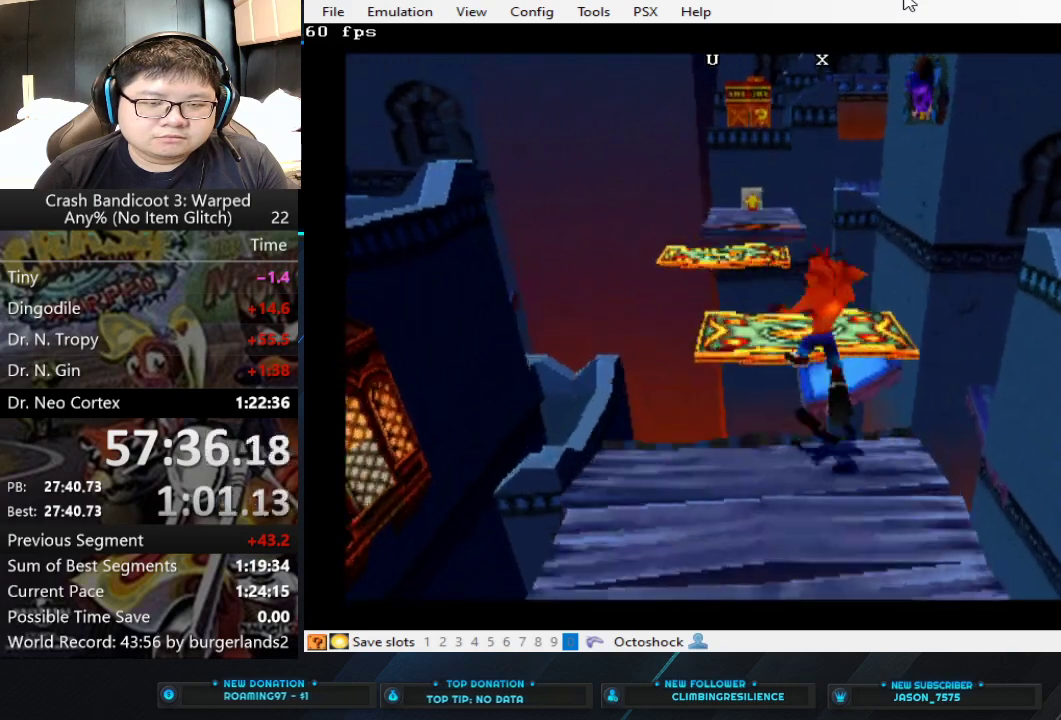
{"buttons": [], "left_stick": "up-right", "events": [[167, "CROSS", "up"], [467, "left_stick", "up-right"]]}
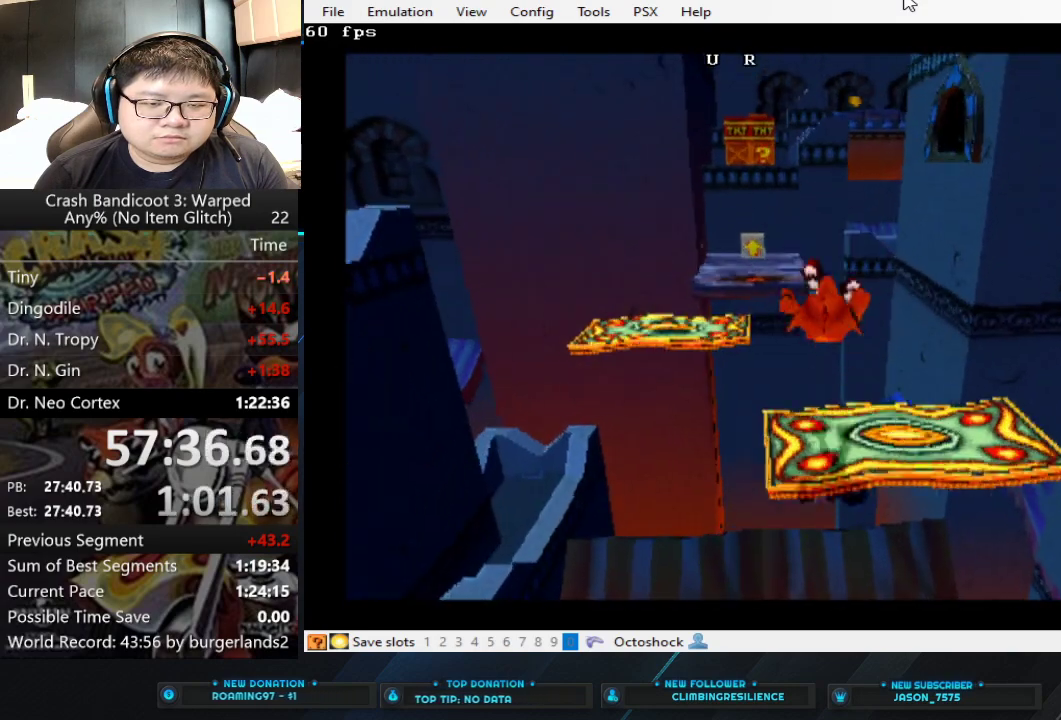
{"buttons": [], "left_stick": "center", "events": [[133, "left_stick", "up"], [200, "left_stick", "center"]]}
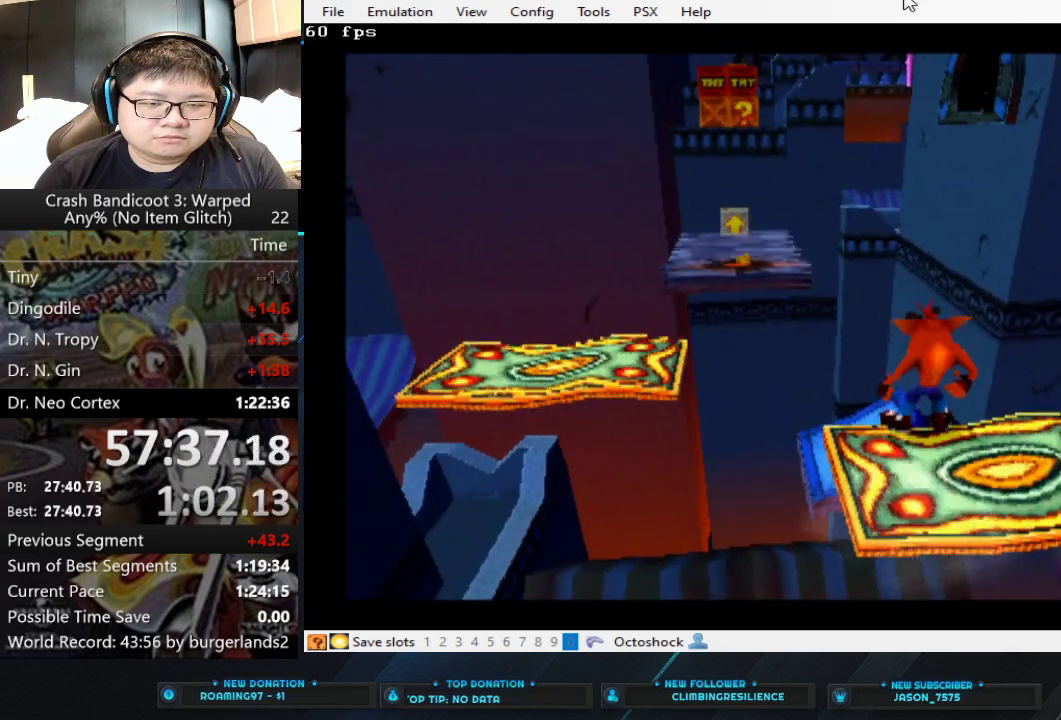
{"buttons": [], "left_stick": "center", "events": []}
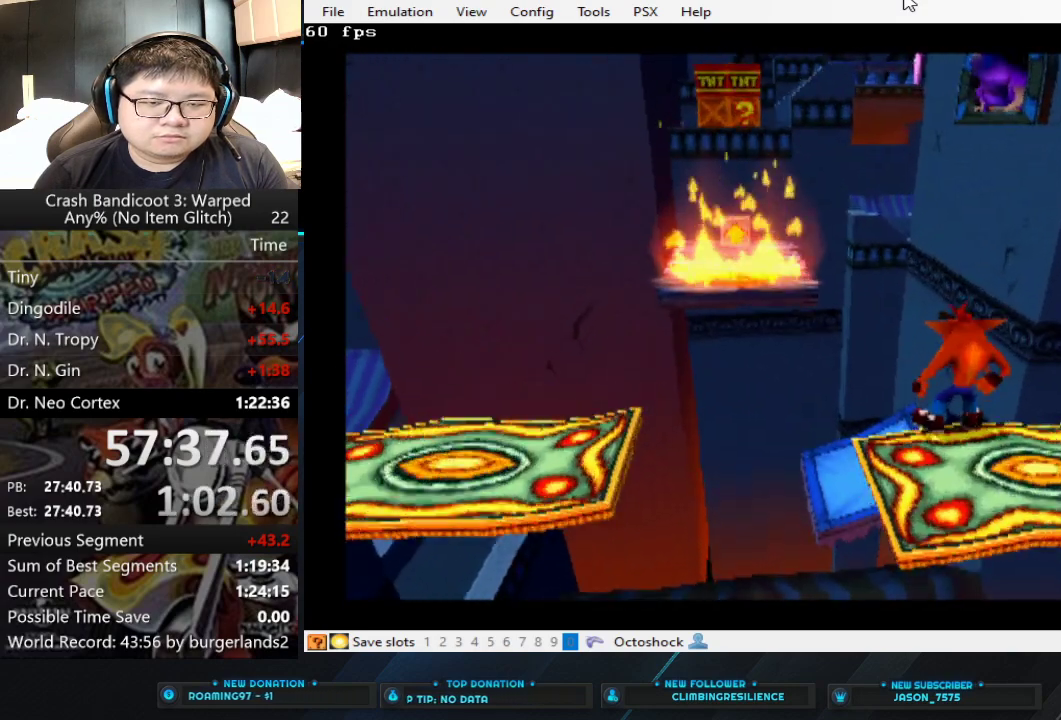
{"buttons": [], "left_stick": "center", "events": []}
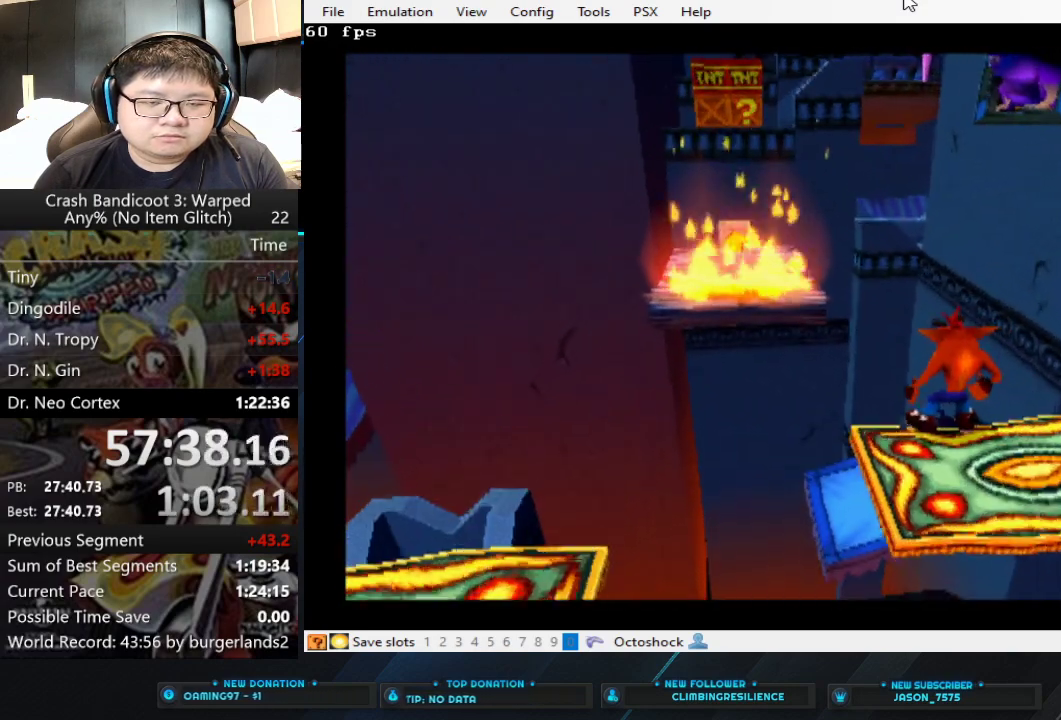
{"buttons": [], "left_stick": "center", "events": []}
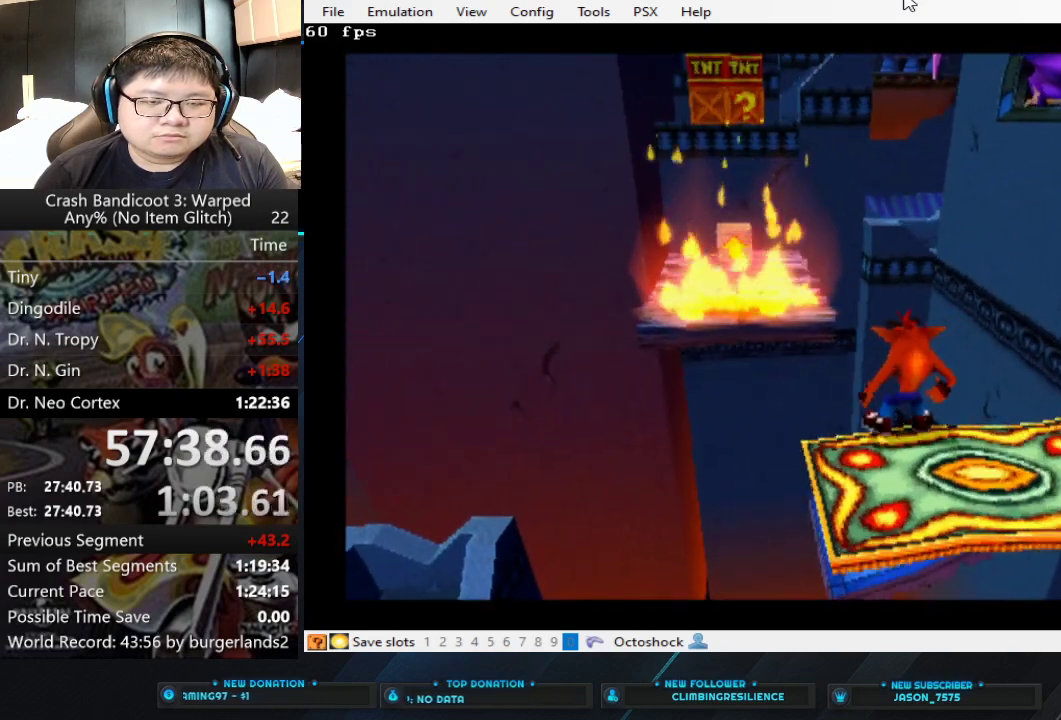
{"buttons": [], "left_stick": "center", "events": []}
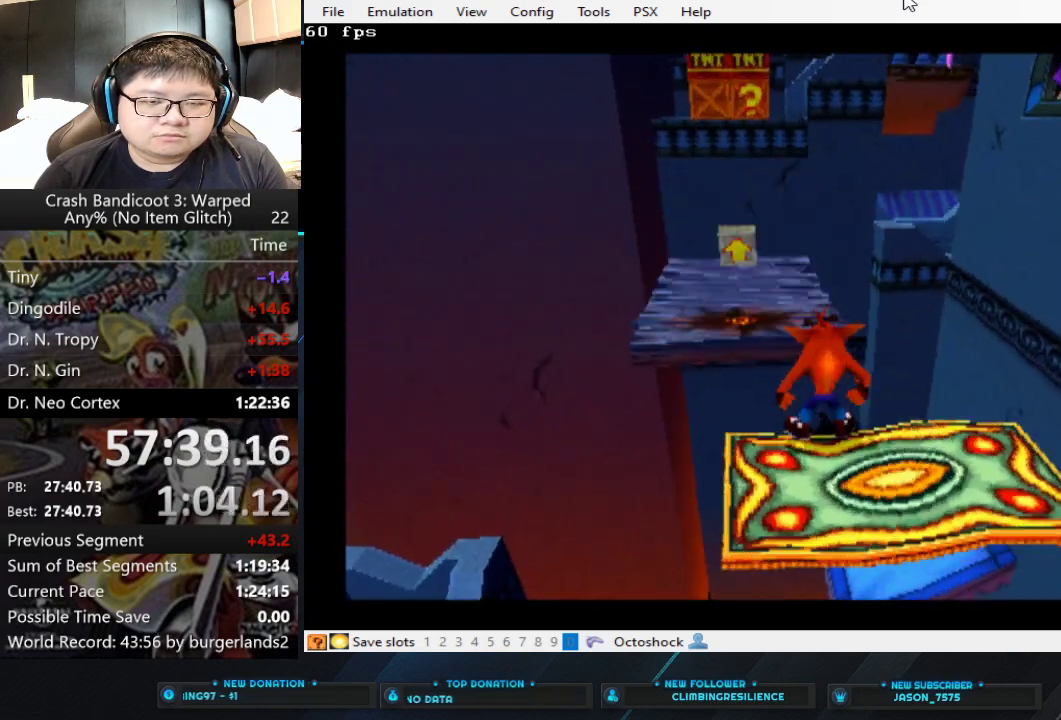
{"buttons": ["CROSS"], "left_stick": "up", "events": [[200, "left_stick", "up"], [400, "CROSS", "down"]]}
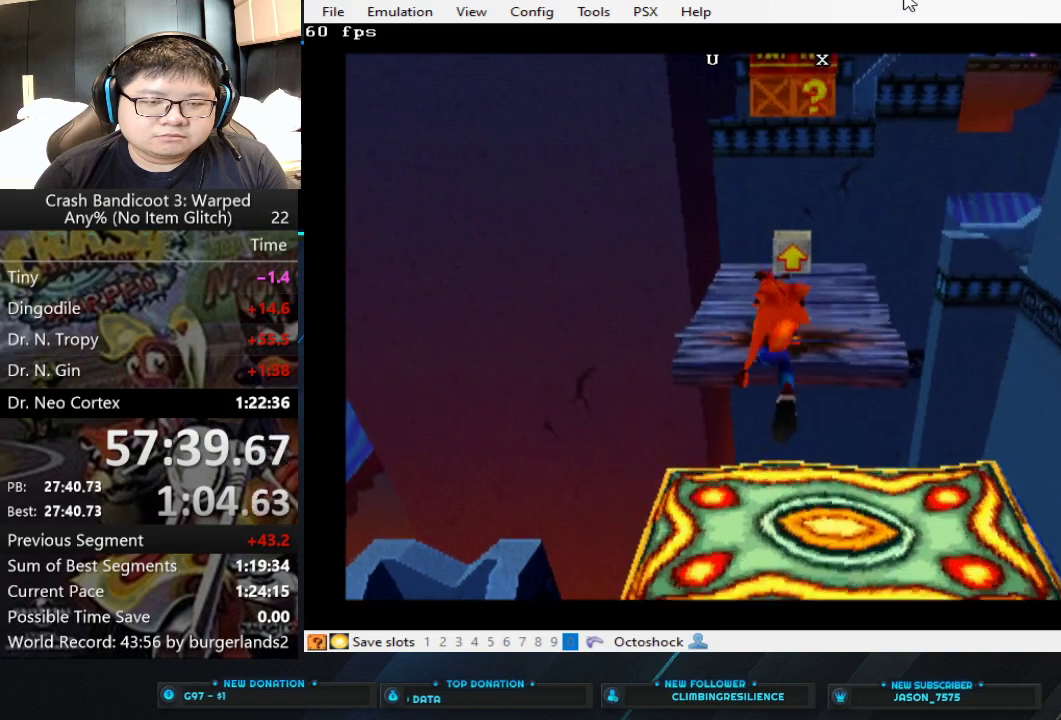
{"buttons": [], "left_stick": "up-right", "events": [[300, "CROSS", "up"], [367, "left_stick", "up-right"]]}
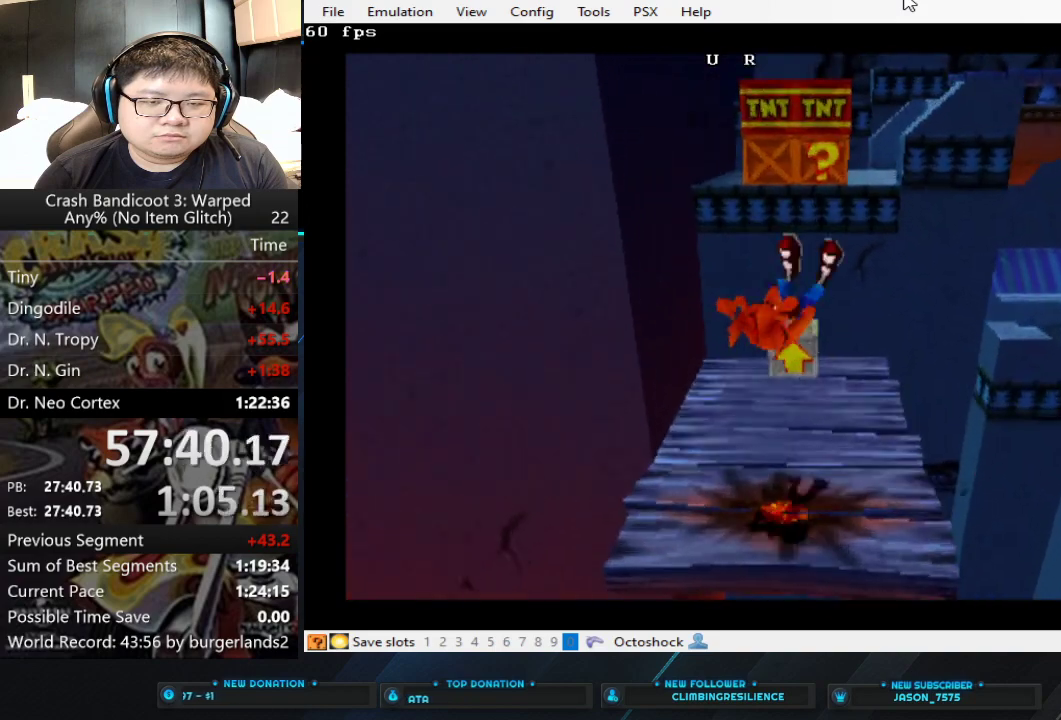
{"buttons": [], "left_stick": "up-right", "events": [[33, "left_stick", "up"], [300, "CIRCLE", "down"], [300, "left_stick", "up-right"], [433, "CIRCLE", "up"]]}